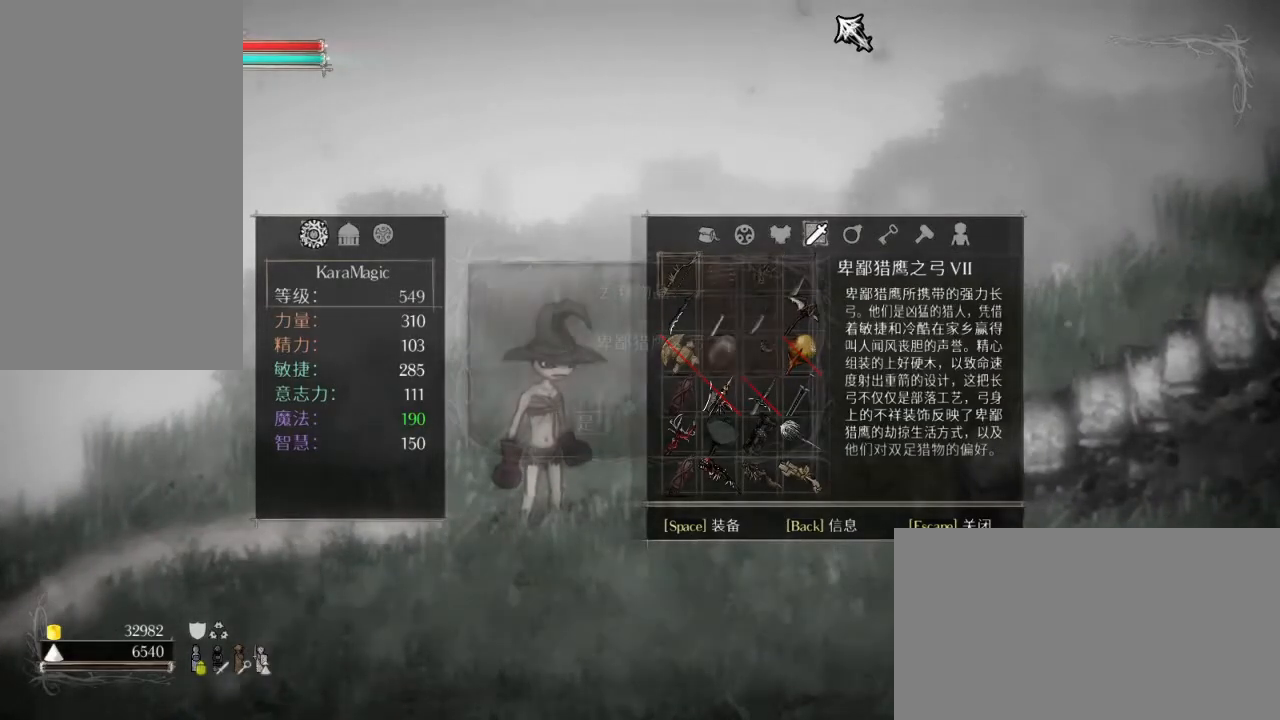
Gameplay with keyboard and mouse; each line is a JSON object with the keys and mouse buttons held at the frame after it. "events" lists presses ("down") and releases ("up") of "a", "alt", "c", "ctrl", "d", "down", "e", "escape", "f", "left", "q", "r", "right", "s", "shift", "space", "tab", "up", "v", "w", "x", "z", "mouse_left" and "mouse_right" between this image and that frame as [ms after this image, input, new state], when the widget could be followed in between. "mouse_left", "mouse_right" = the "left", "right" buttons of the "mouse" list. No other keys are recorded. Mouse movement is not recorded.
{"keys": [], "mouse": [], "events": [[333, "space", "down"], [433, "space", "up"]]}
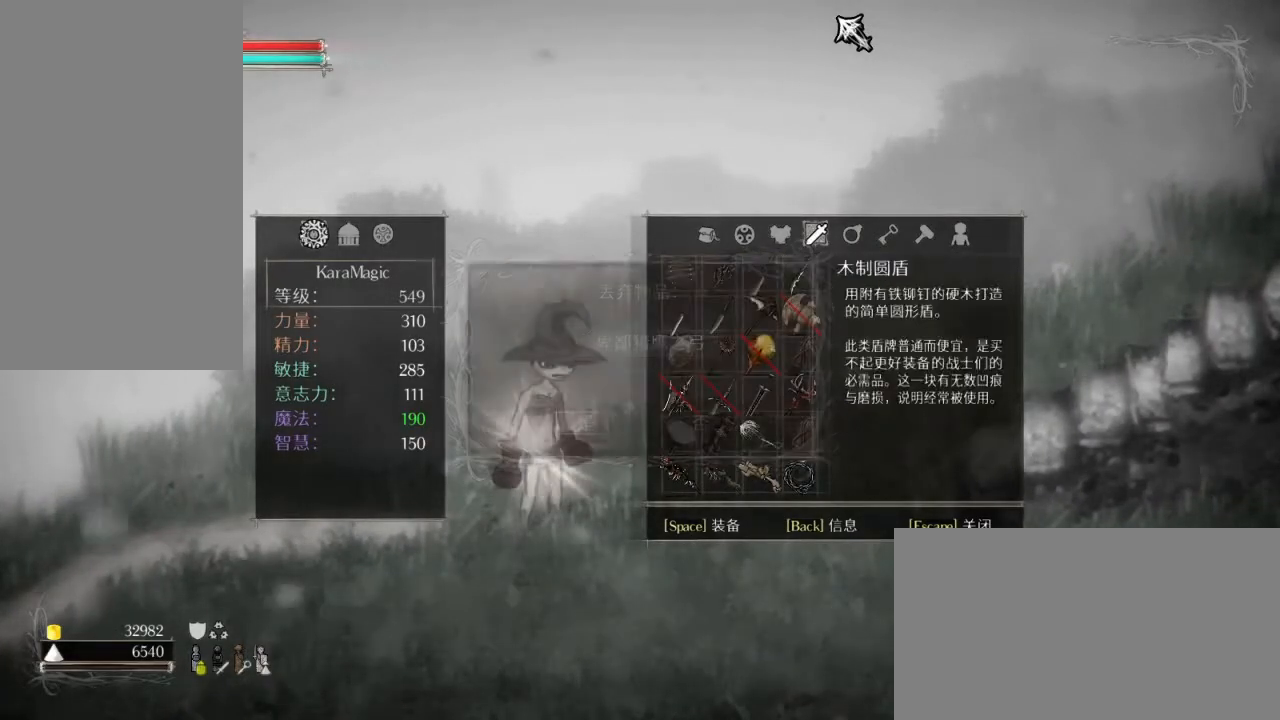
{"keys": [], "mouse": [], "events": []}
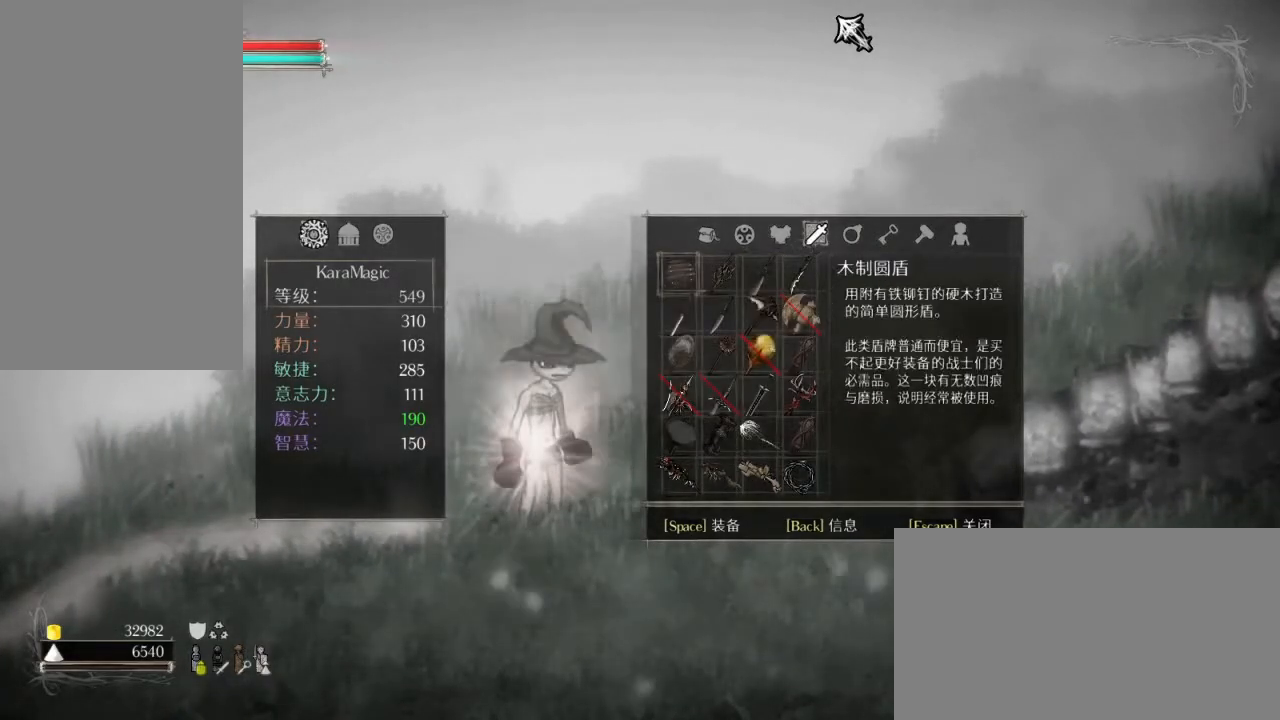
{"keys": [], "mouse": [], "events": [[117, "c", "down"], [267, "c", "up"]]}
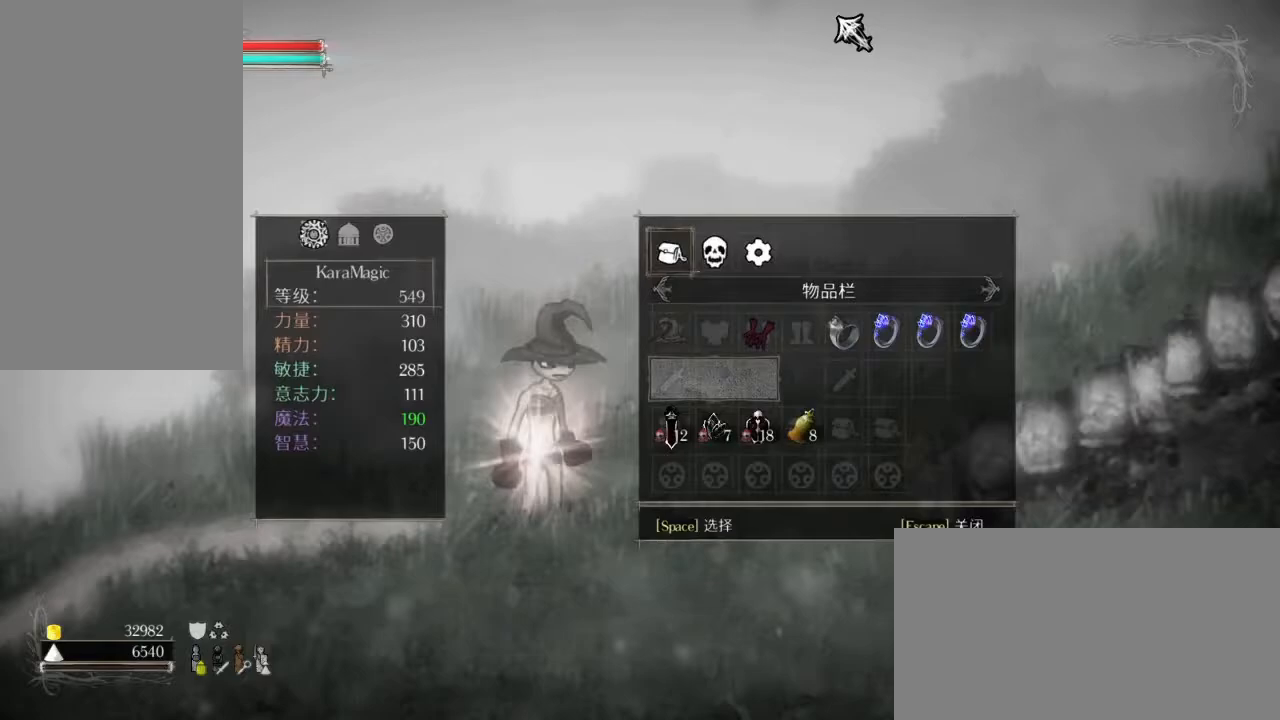
{"keys": ["d"], "mouse": [], "events": [[50, "c", "down"], [133, "c", "up"], [333, "d", "down"]]}
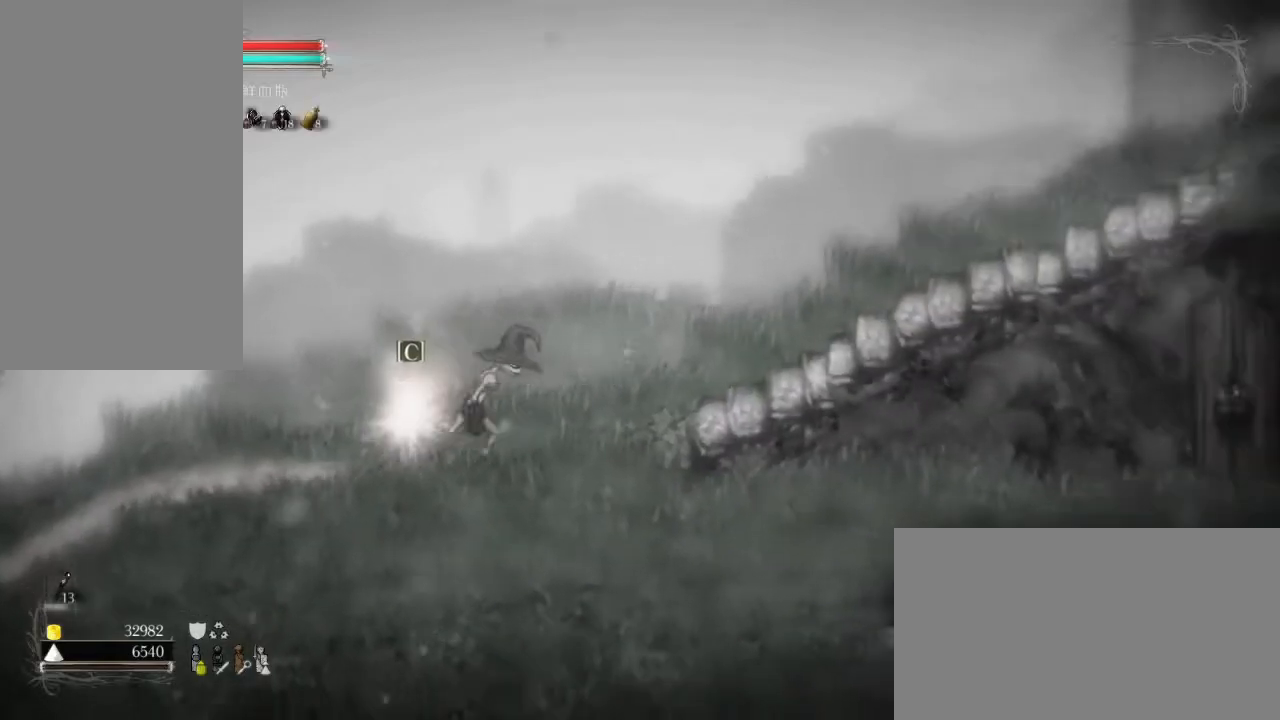
{"keys": [], "mouse": [], "events": [[200, "d", "up"]]}
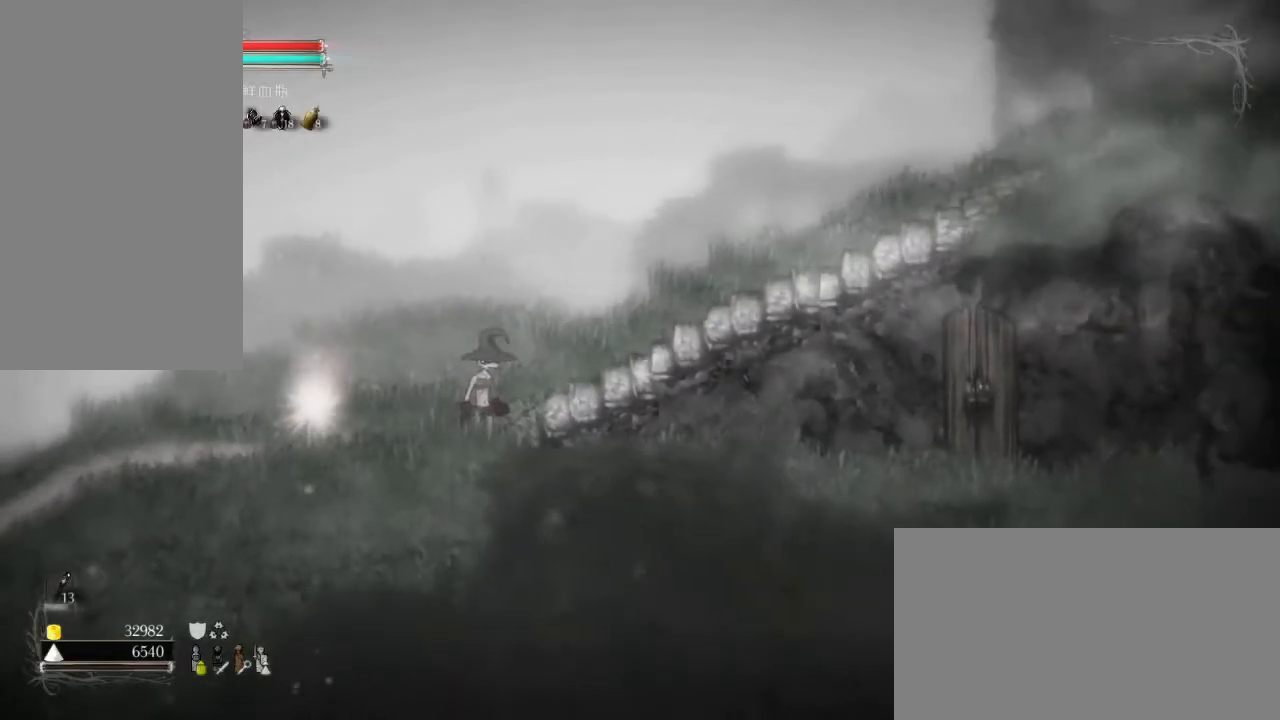
{"keys": [], "mouse": [], "events": [[167, "escape", "down"], [267, "escape", "up"]]}
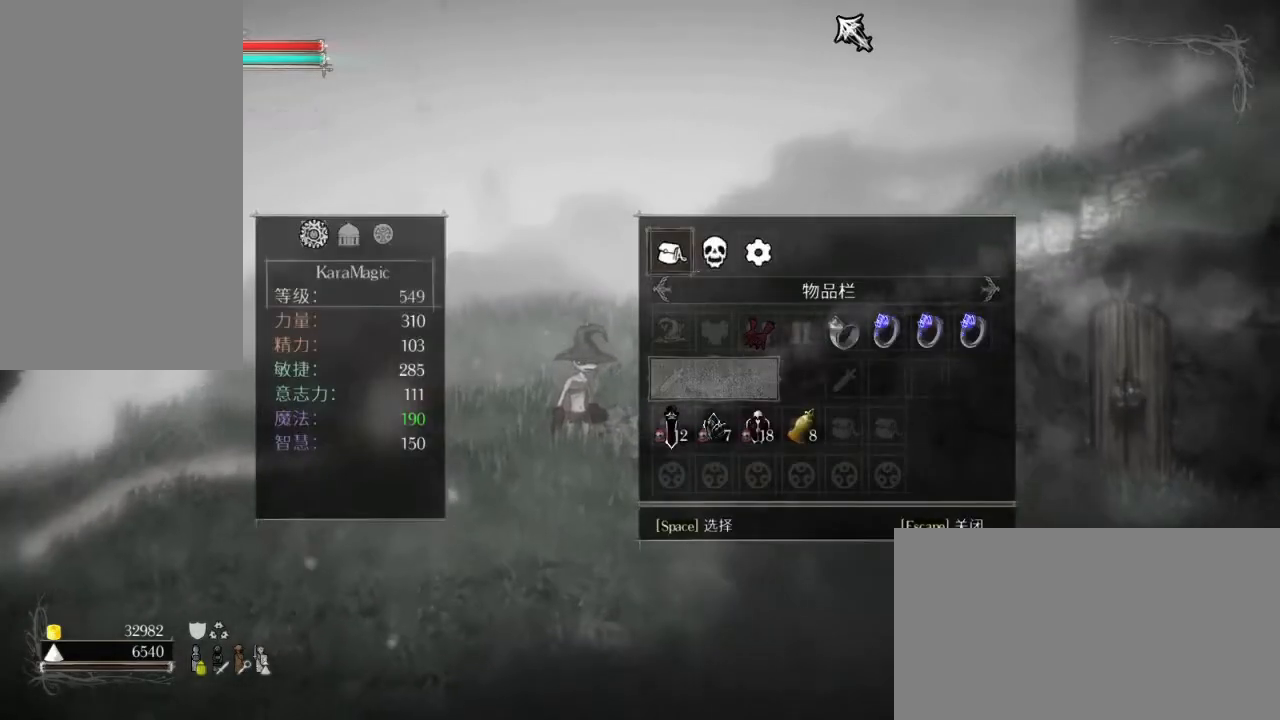
{"keys": [], "mouse": [], "events": [[133, "space", "down"], [283, "space", "up"]]}
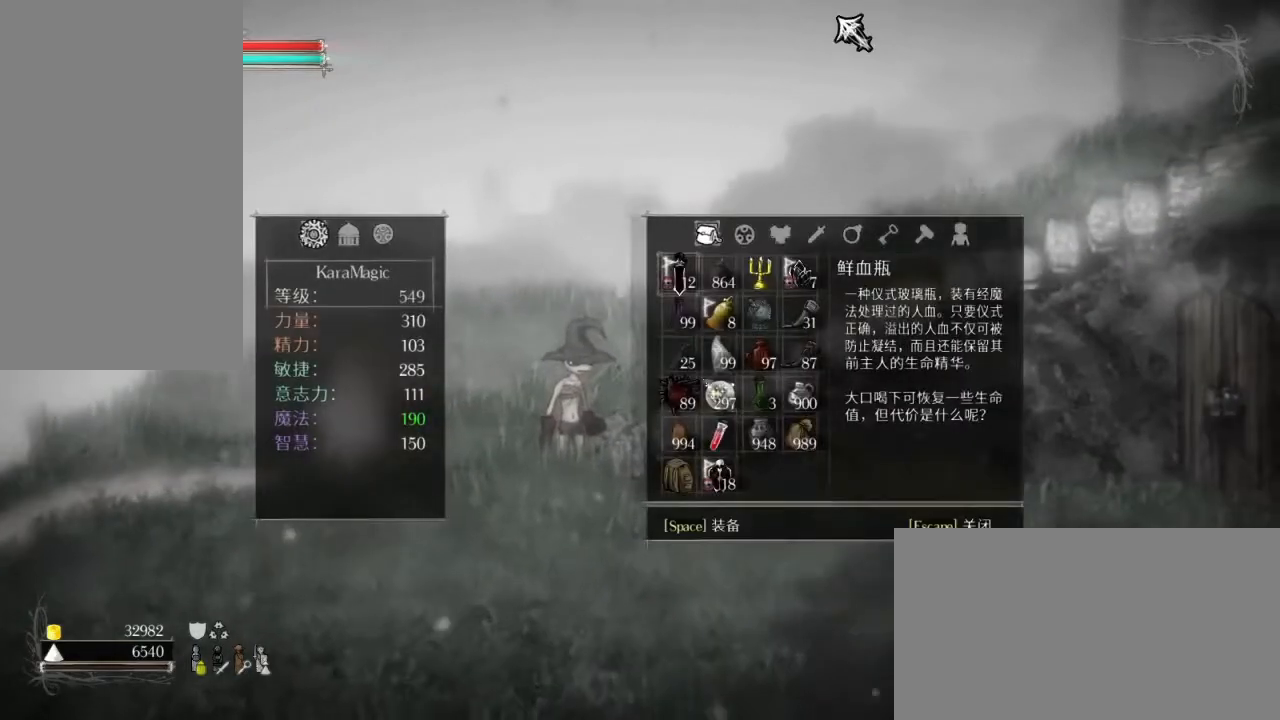
{"keys": [], "mouse": [], "events": [[350, "tab", "down"], [450, "tab", "up"]]}
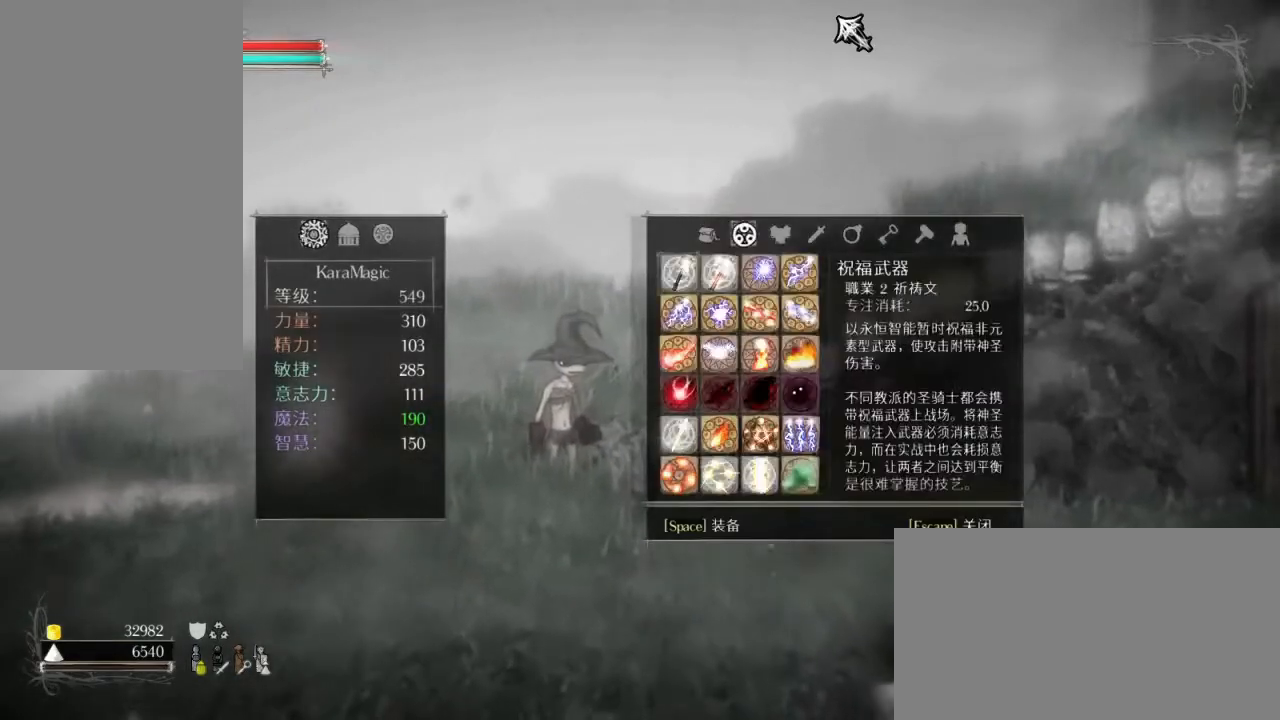
{"keys": [], "mouse": [], "events": [[33, "tab", "down"], [133, "tab", "up"], [217, "tab", "down"], [350, "tab", "up"]]}
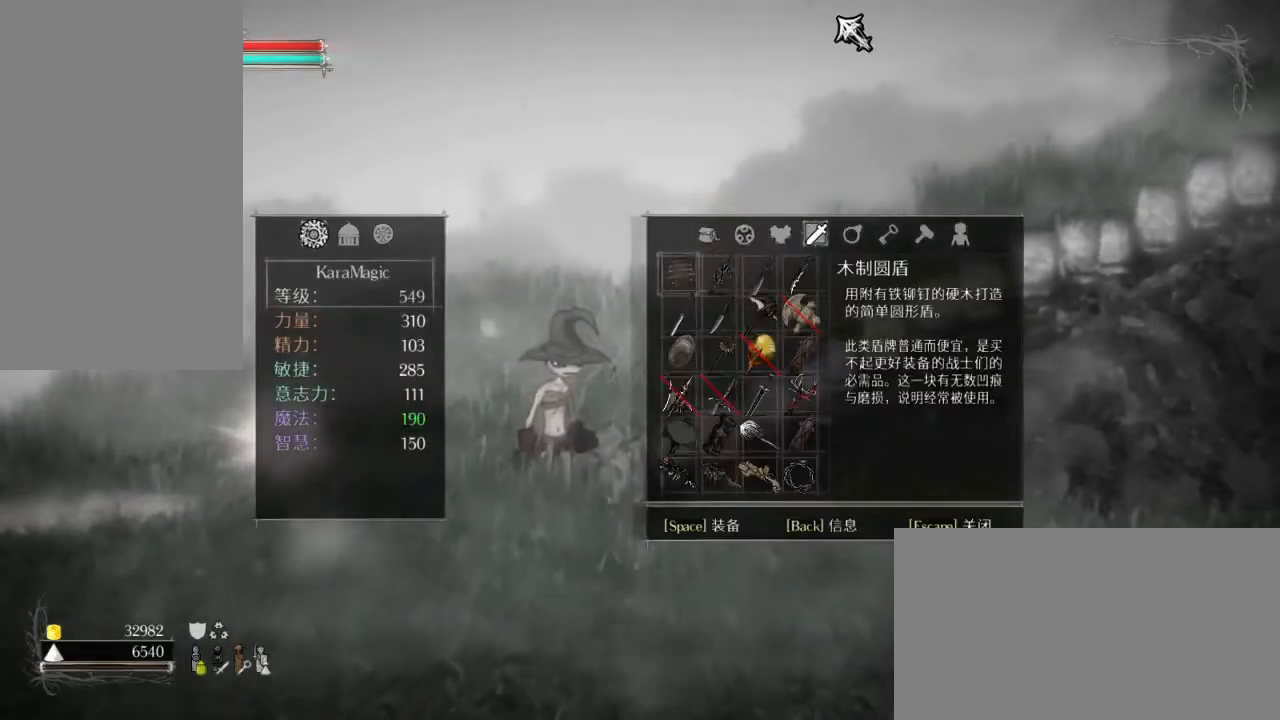
{"keys": [], "mouse": [], "events": []}
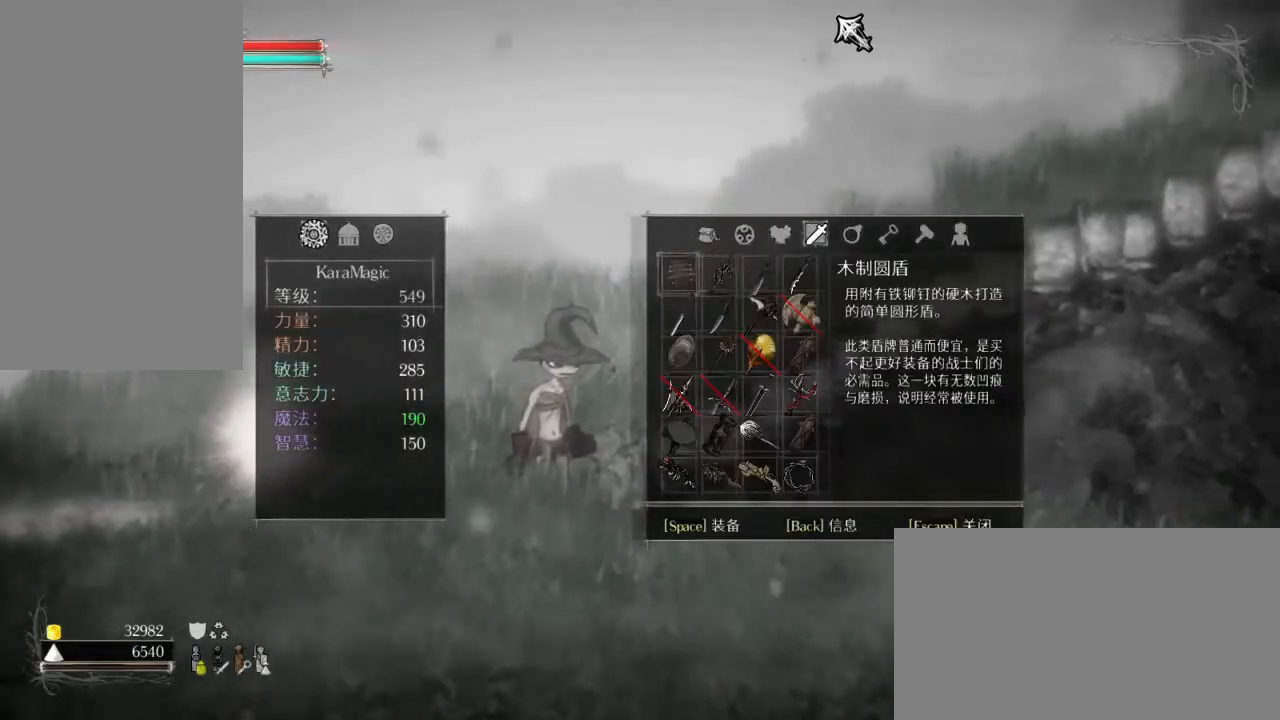
{"keys": [], "mouse": [], "events": [[117, "down", "down"], [200, "down", "up"], [300, "right", "down"], [433, "right", "up"]]}
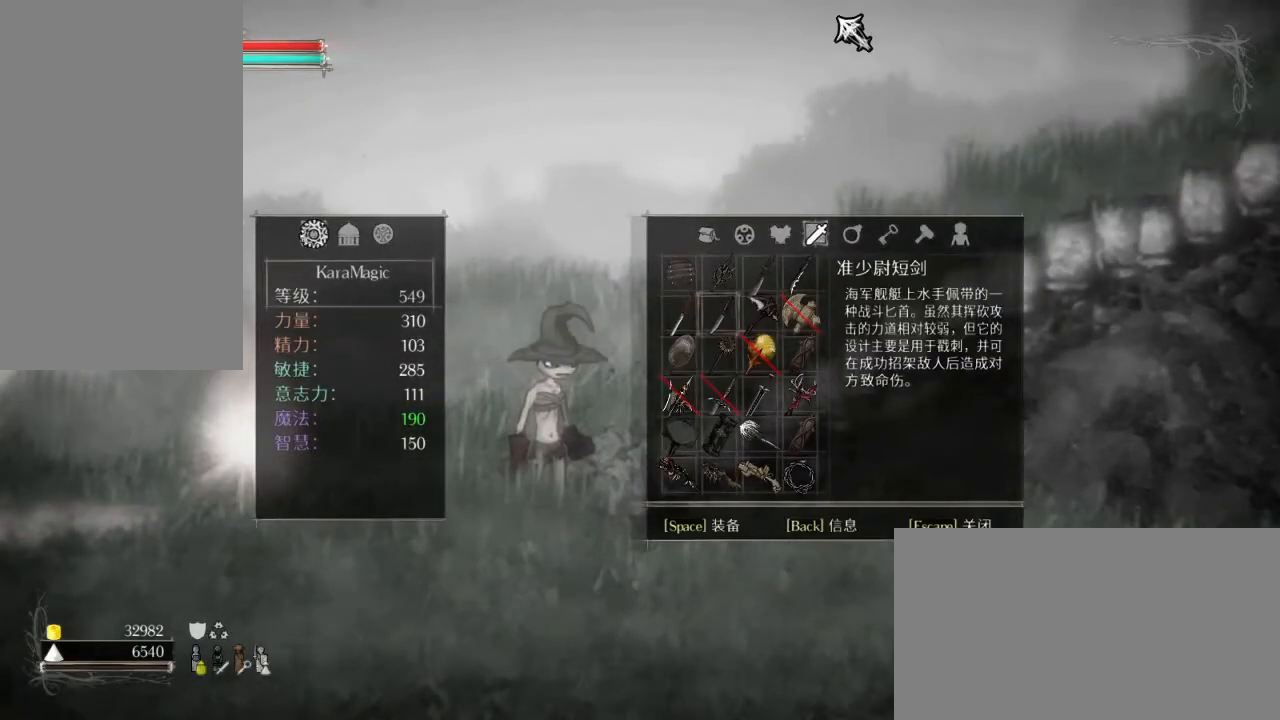
{"keys": [], "mouse": [], "events": [[183, "space", "down"], [317, "space", "up"]]}
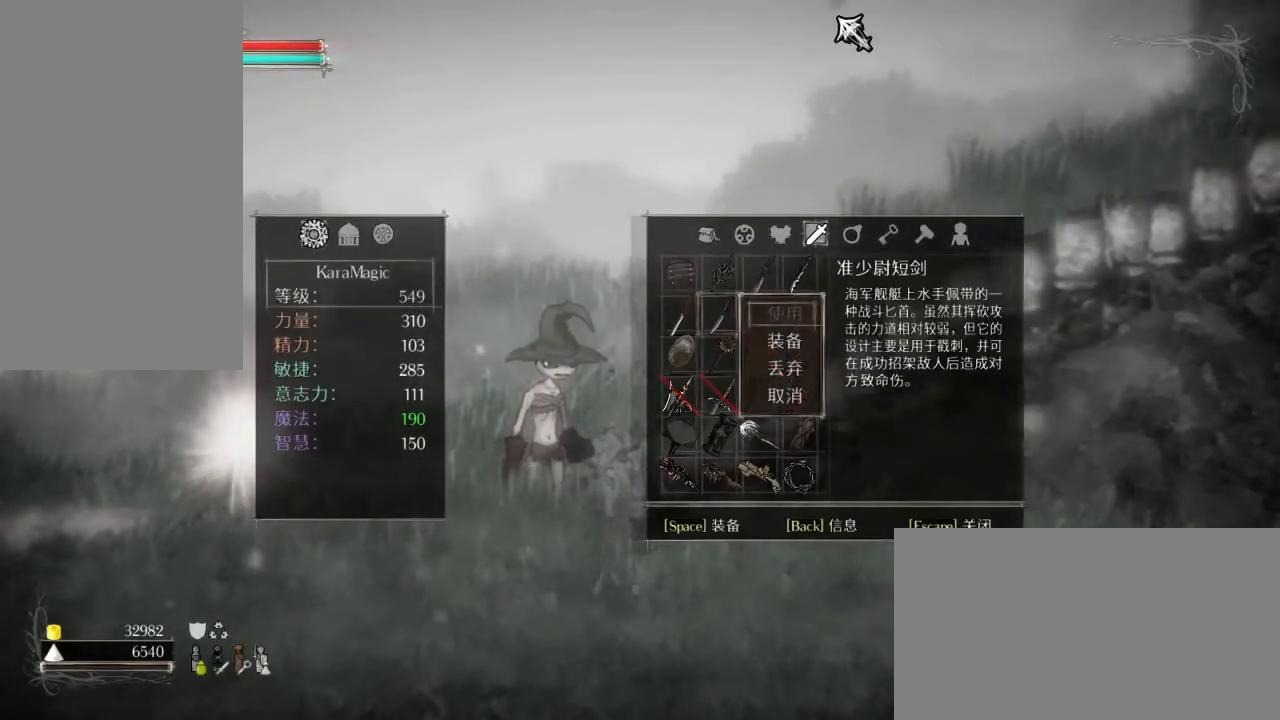
{"keys": [], "mouse": [], "events": [[100, "down", "down"], [150, "down", "up"], [233, "down", "down"], [383, "down", "up"]]}
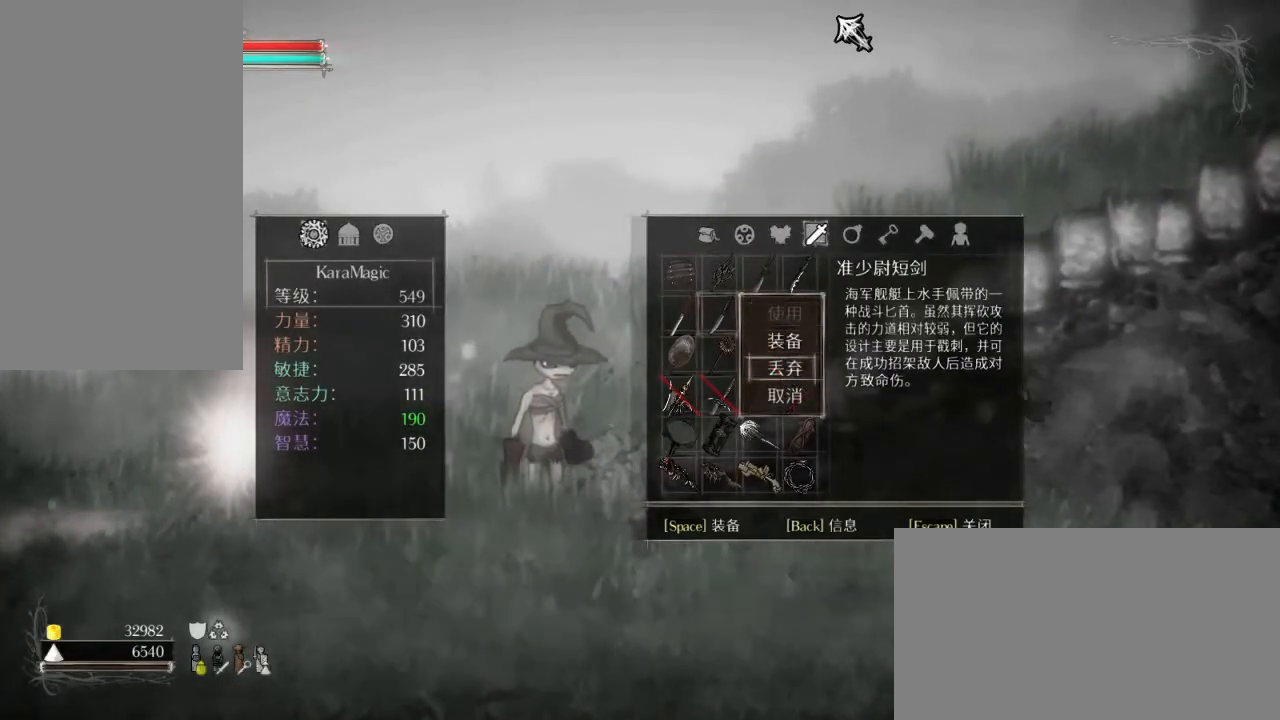
{"keys": [], "mouse": [], "events": [[167, "space", "down"], [283, "space", "up"]]}
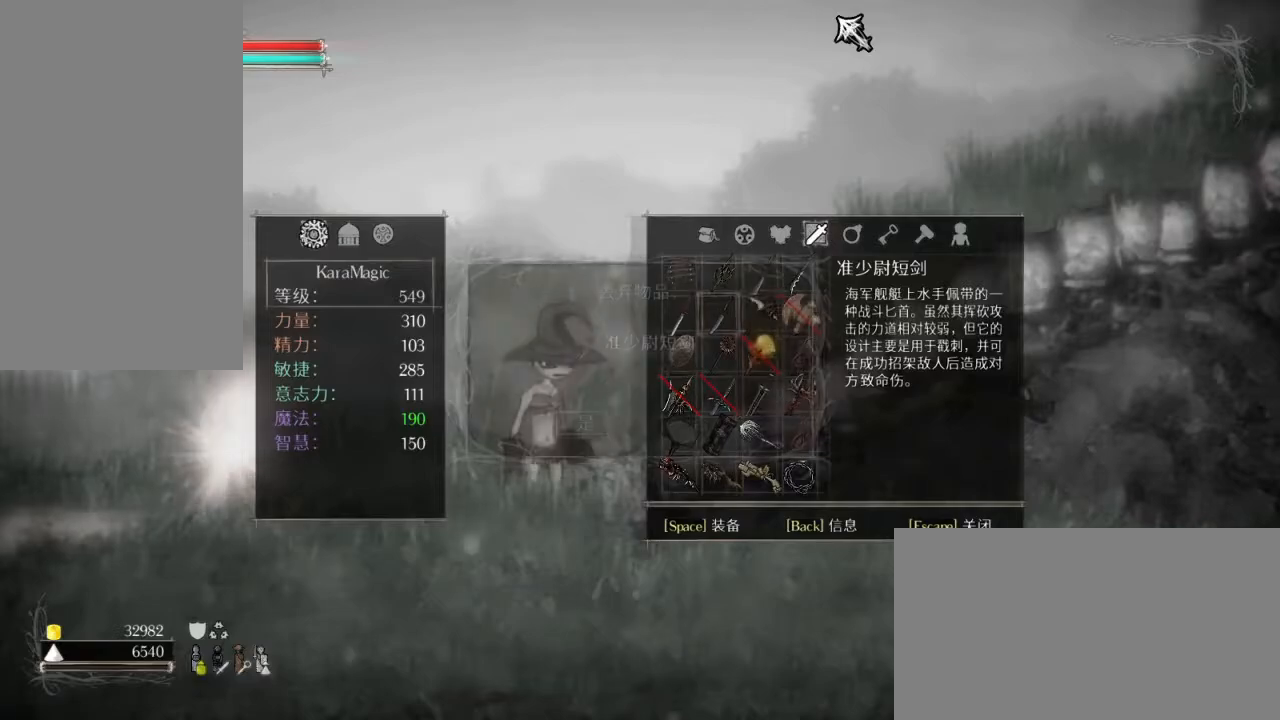
{"keys": ["space"], "mouse": [], "events": [[450, "space", "down"]]}
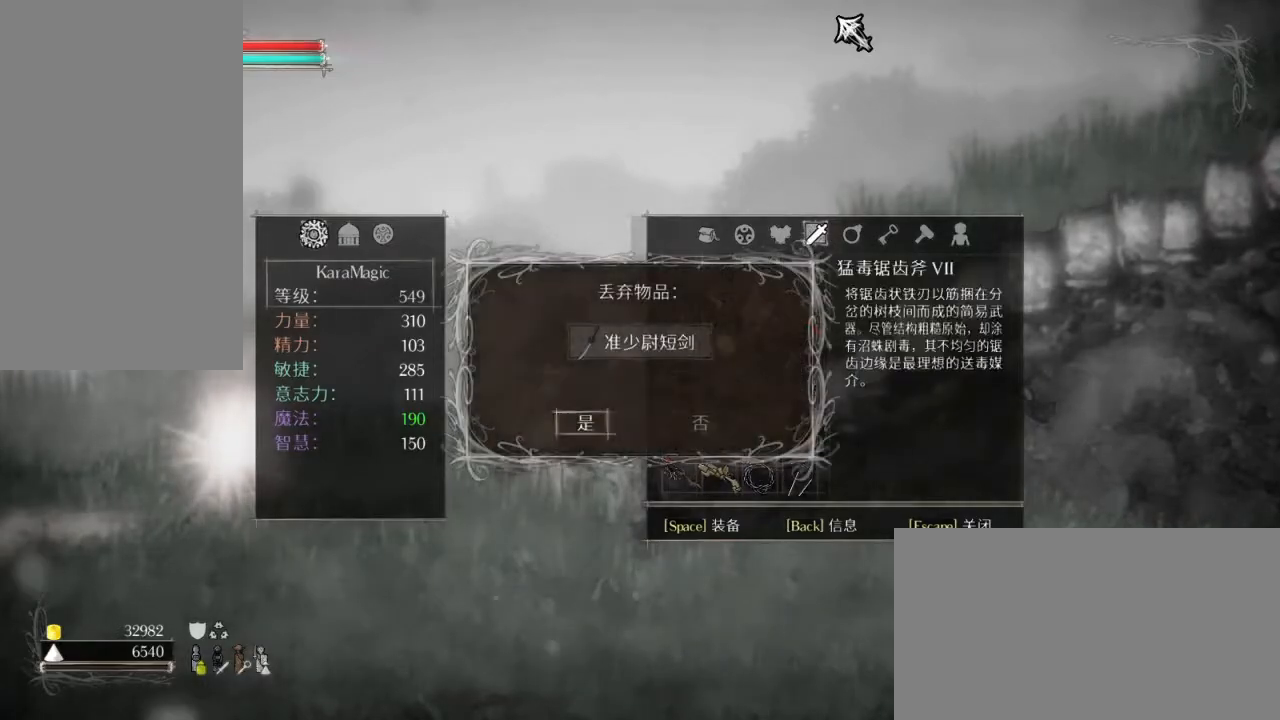
{"keys": [], "mouse": [], "events": [[83, "space", "up"]]}
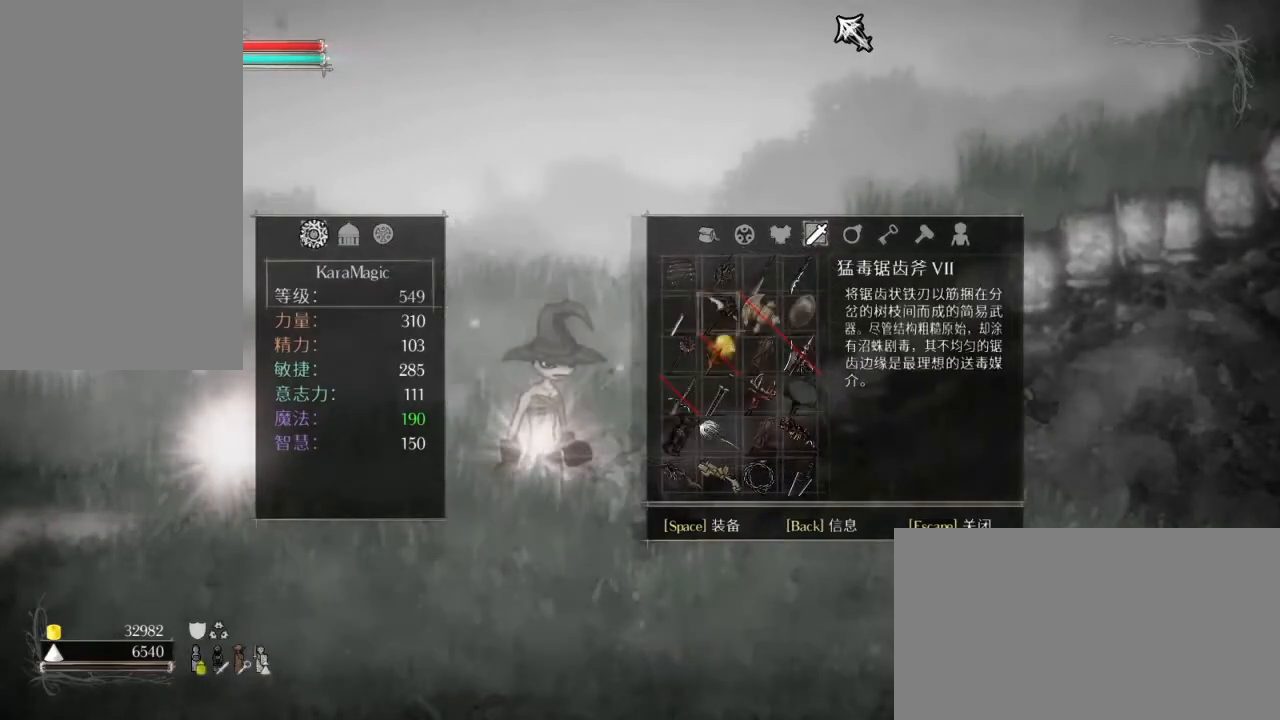
{"keys": [], "mouse": [], "events": [[300, "c", "down"], [433, "c", "up"]]}
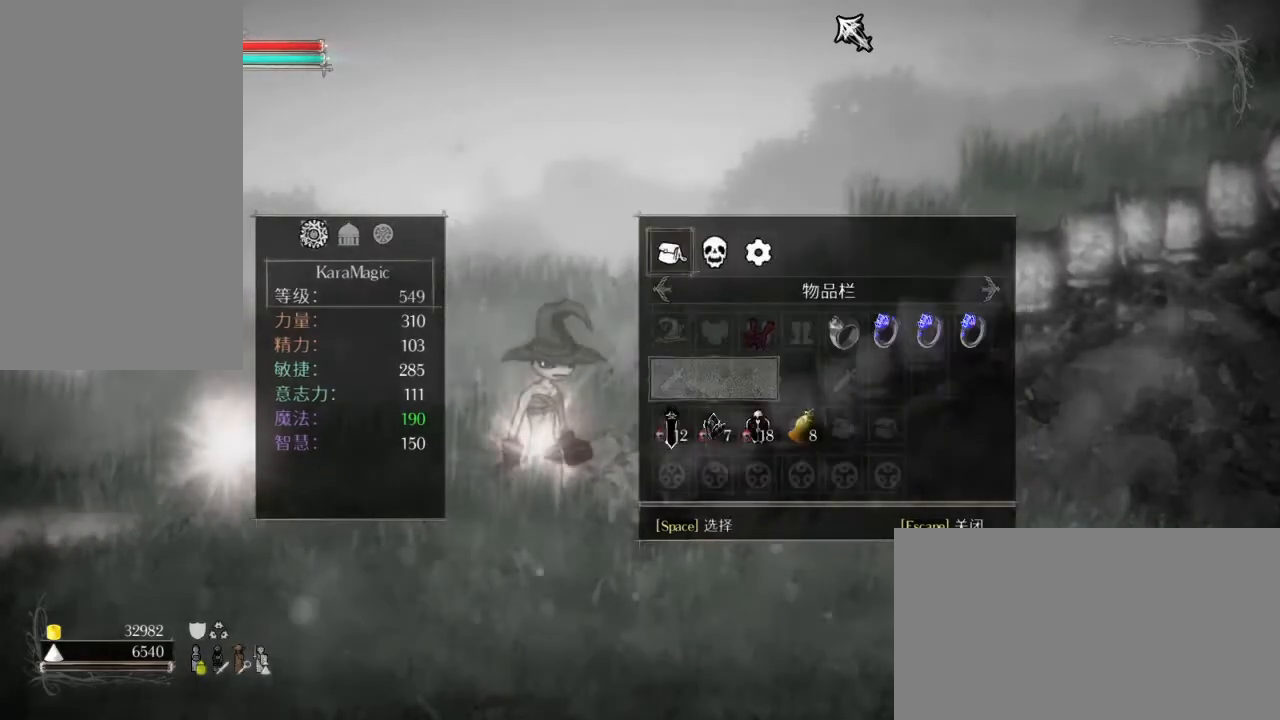
{"keys": [], "mouse": [], "events": []}
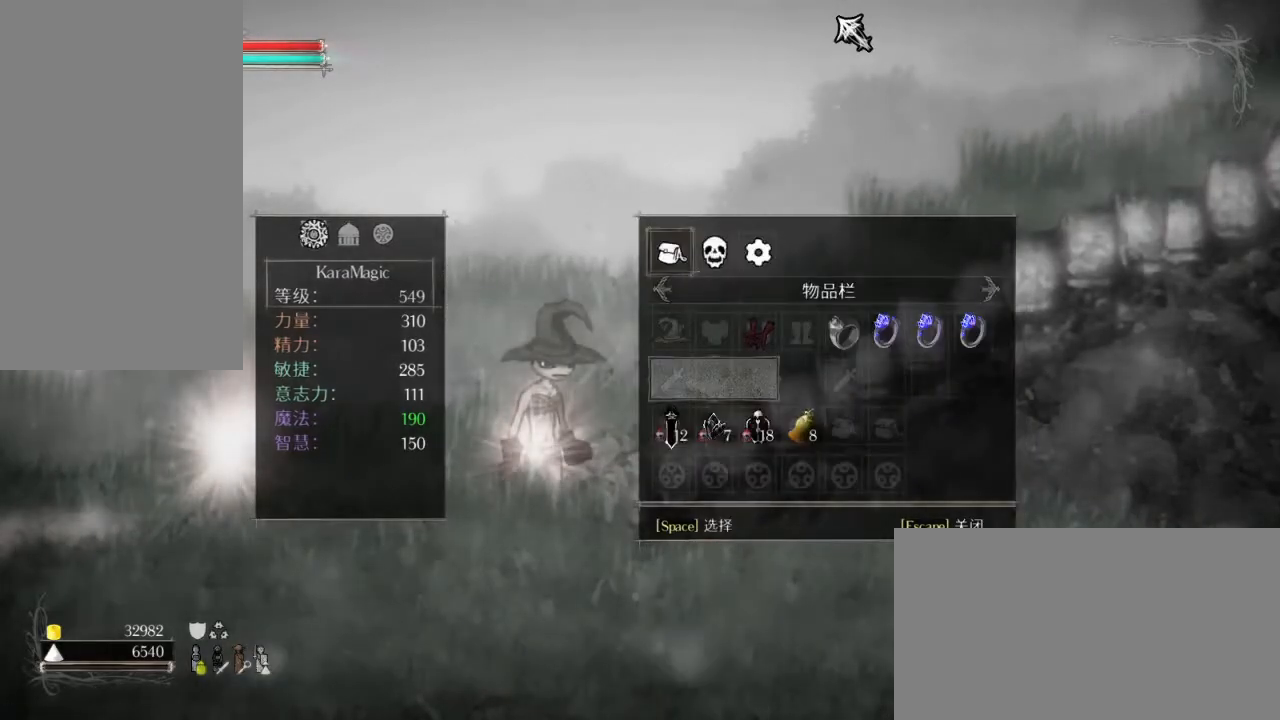
{"keys": [], "mouse": [], "events": [[100, "c", "down"], [233, "c", "up"]]}
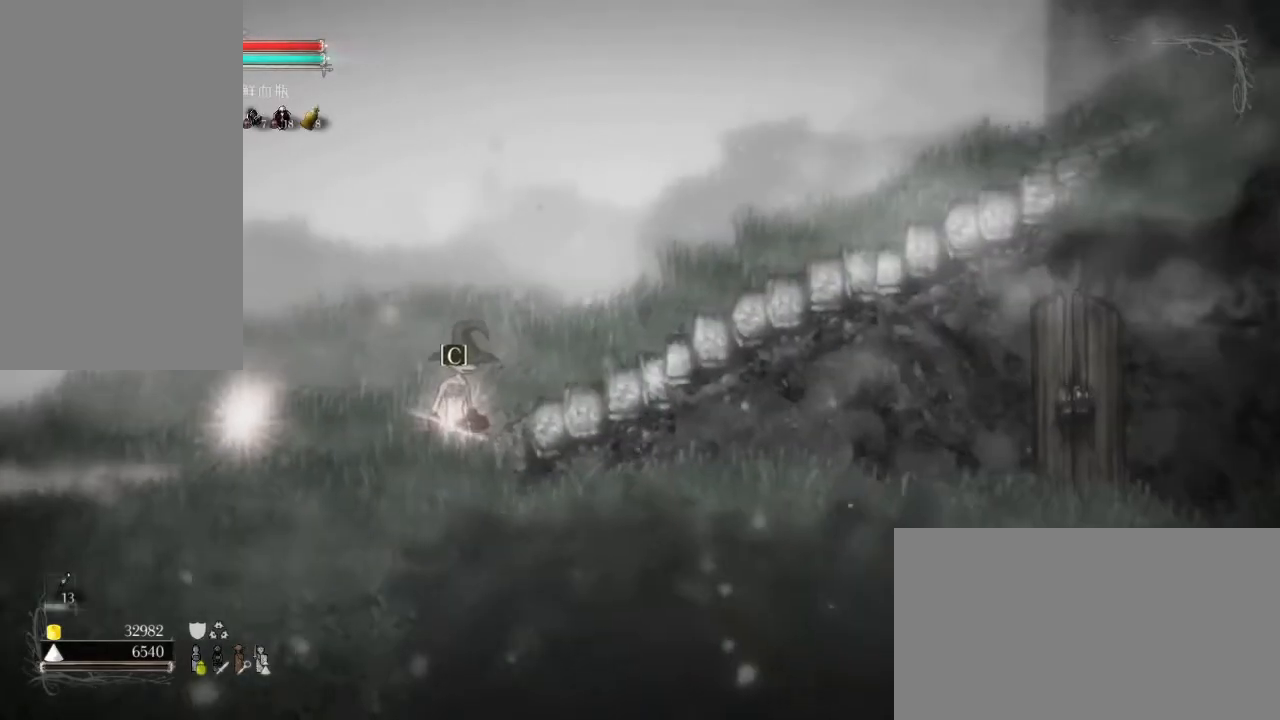
{"keys": [], "mouse": [], "events": []}
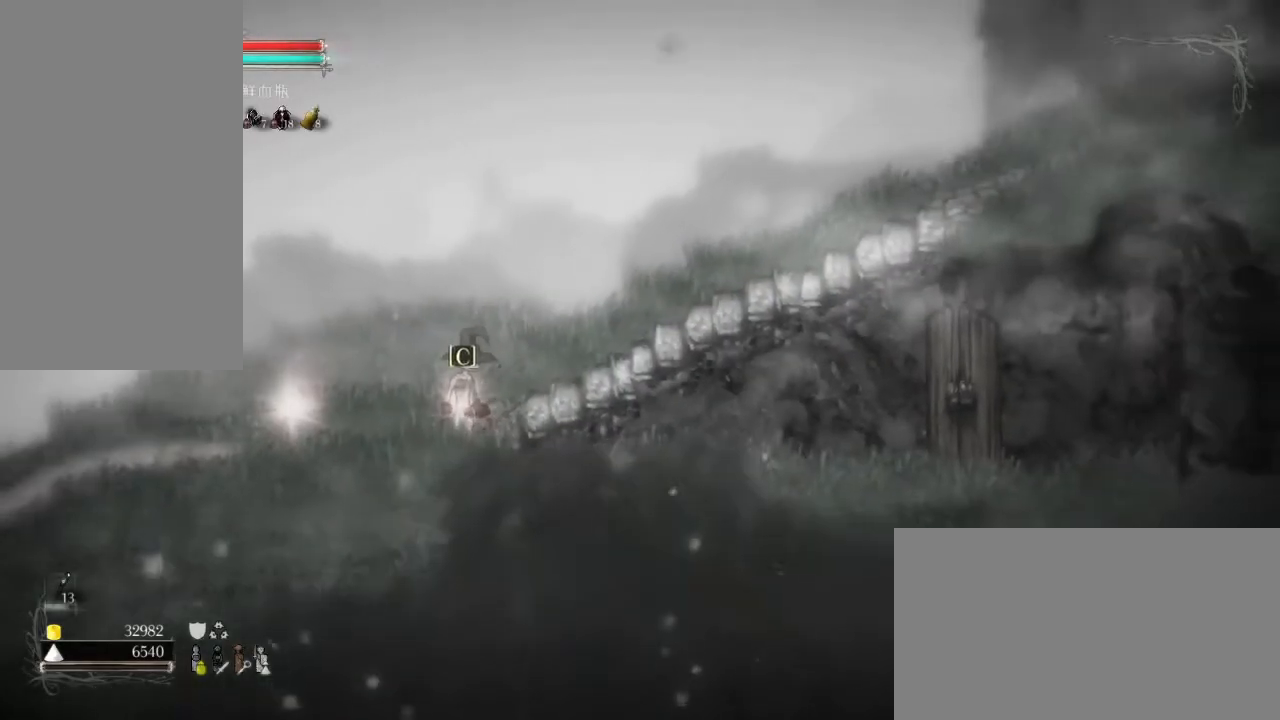
{"keys": ["a", "c"], "mouse": [], "events": [[50, "c", "down"], [150, "c", "up"], [200, "a", "down"], [467, "c", "down"]]}
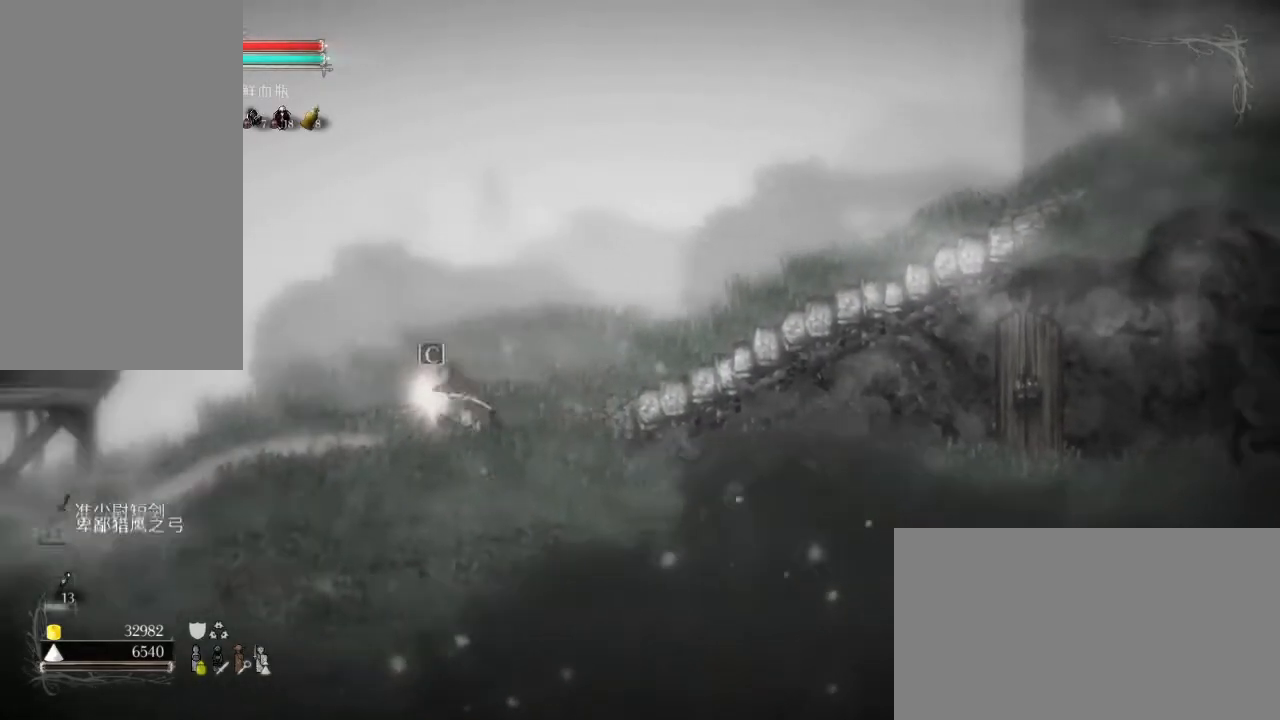
{"keys": [], "mouse": [], "events": [[17, "a", "up"], [100, "c", "up"]]}
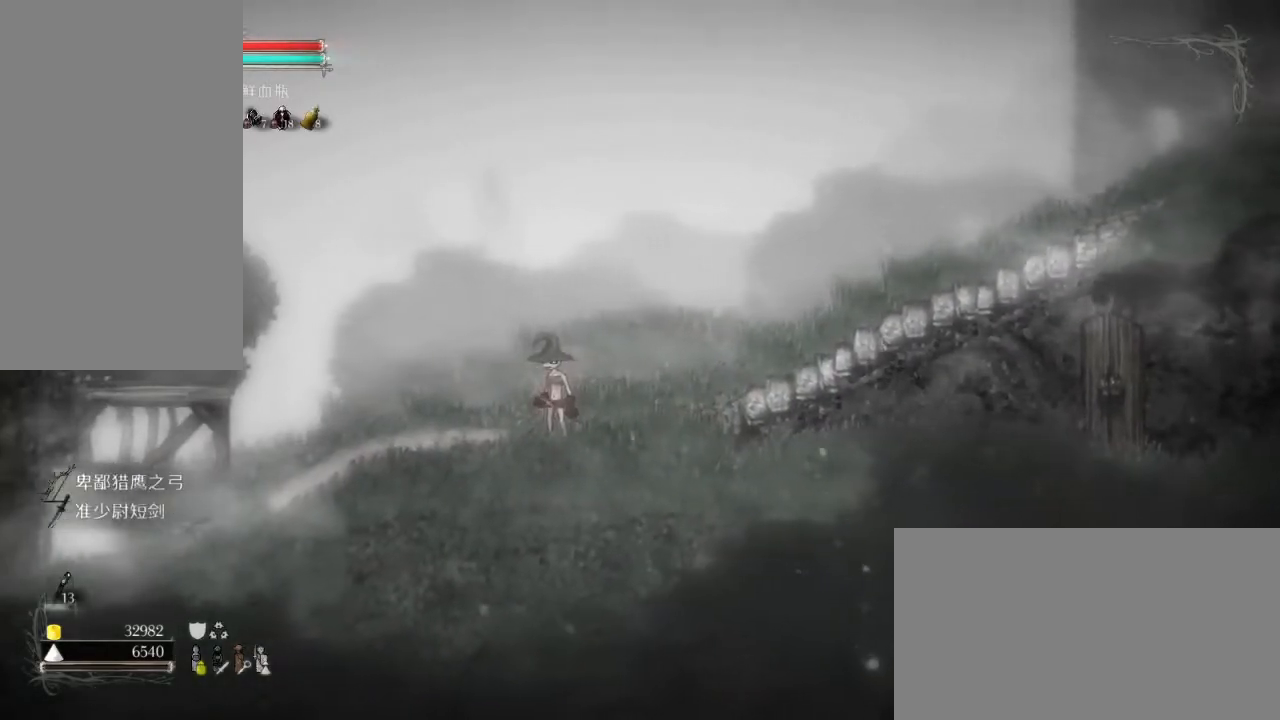
{"keys": ["escape"], "mouse": [], "events": [[417, "escape", "down"]]}
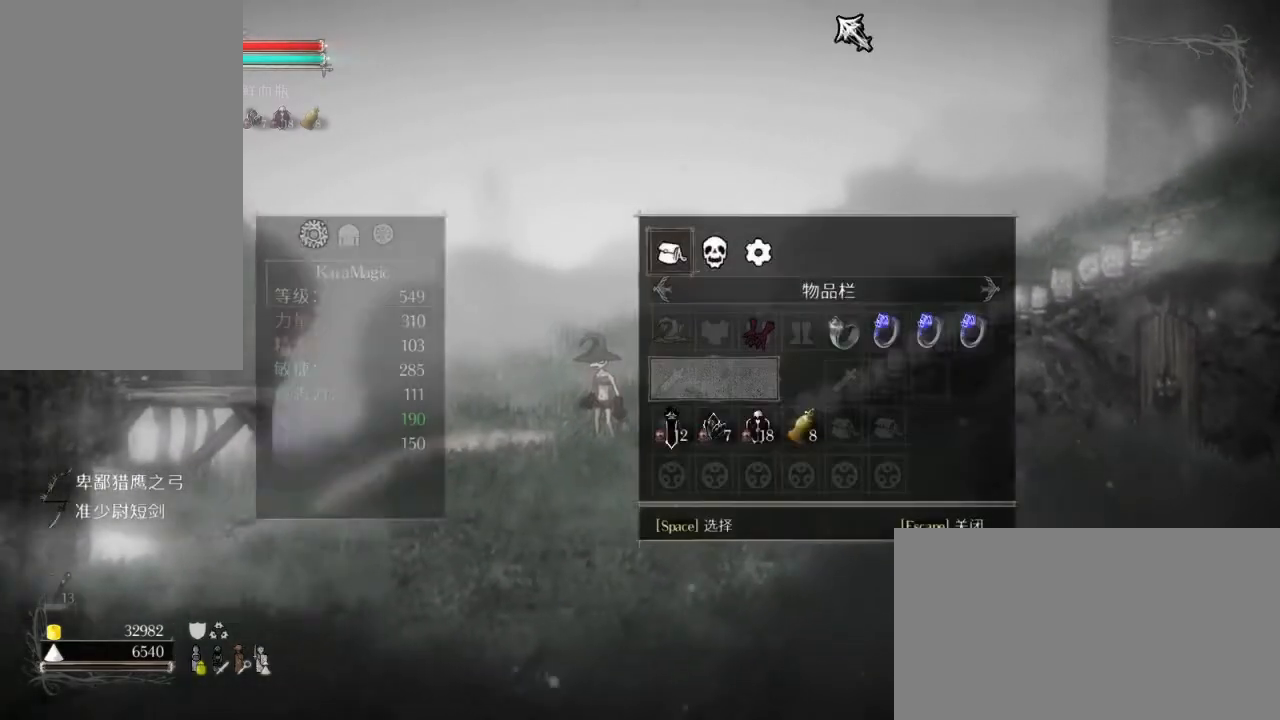
{"keys": ["space"], "mouse": [], "events": [[17, "escape", "up"], [433, "space", "down"]]}
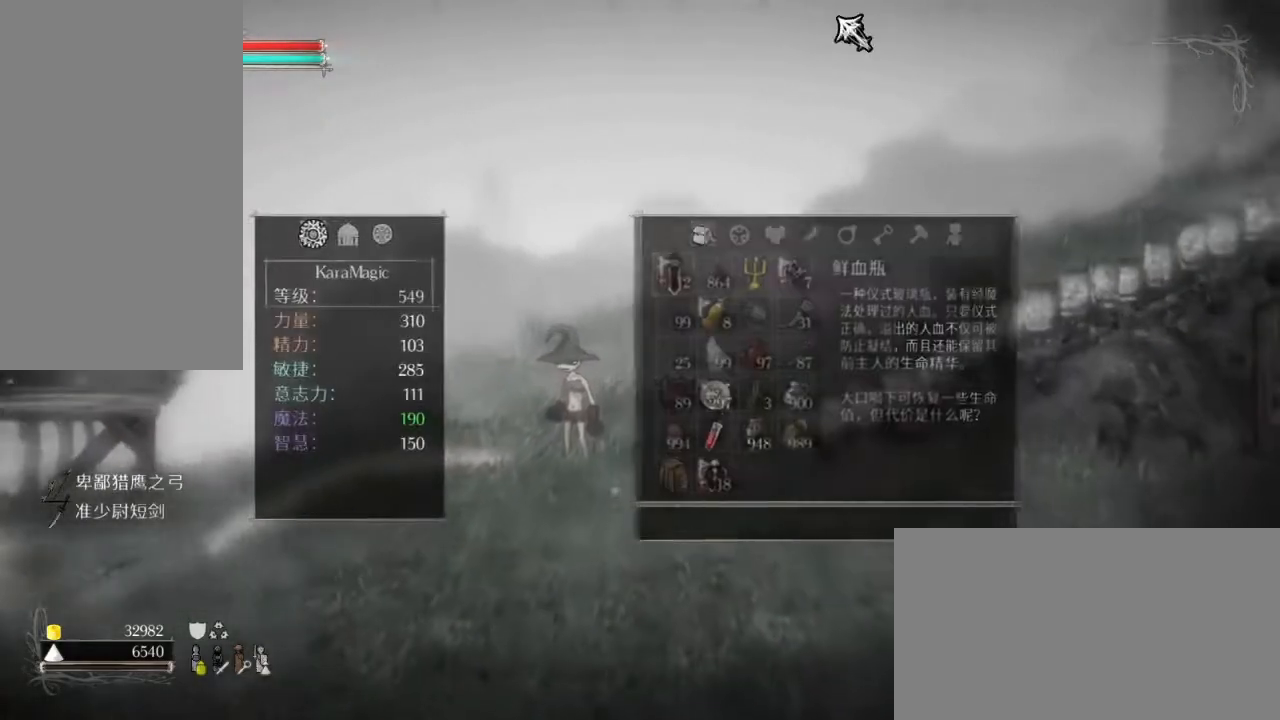
{"keys": ["tab"], "mouse": [], "events": [[83, "space", "up"], [467, "tab", "down"]]}
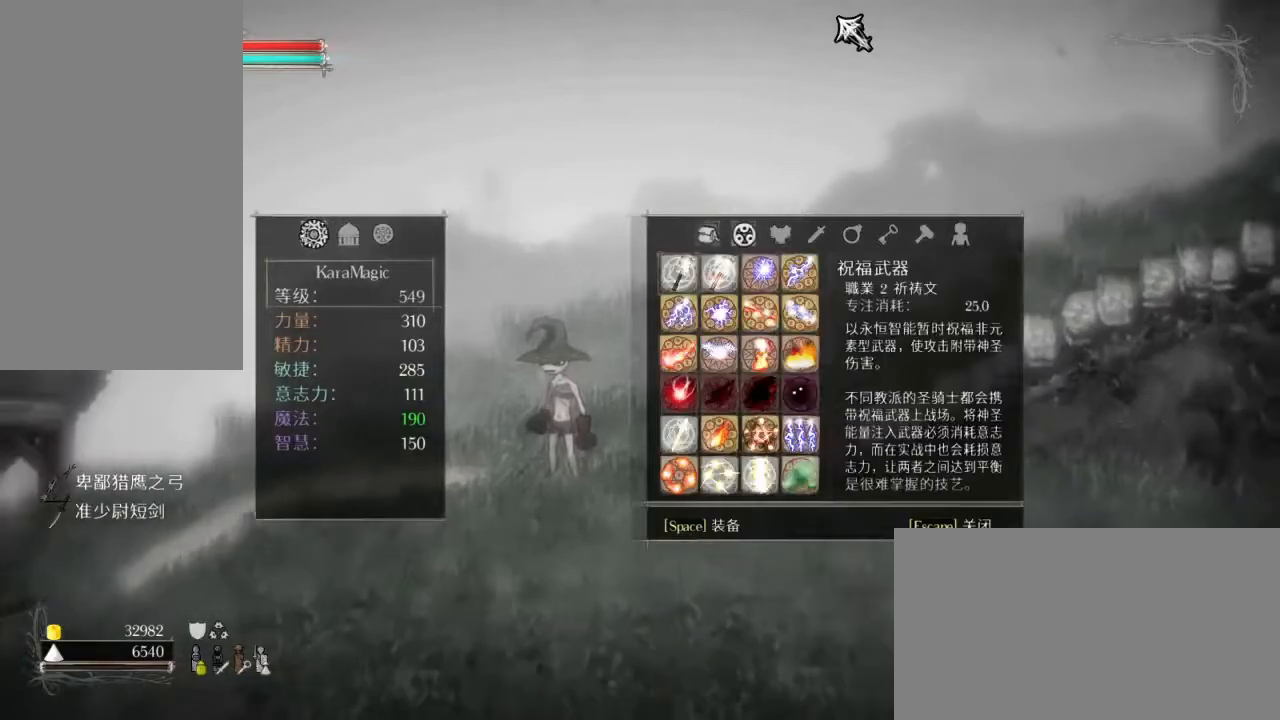
{"keys": [], "mouse": [], "events": [[50, "tab", "up"], [150, "tab", "down"], [233, "tab", "up"], [317, "tab", "down"], [483, "tab", "up"]]}
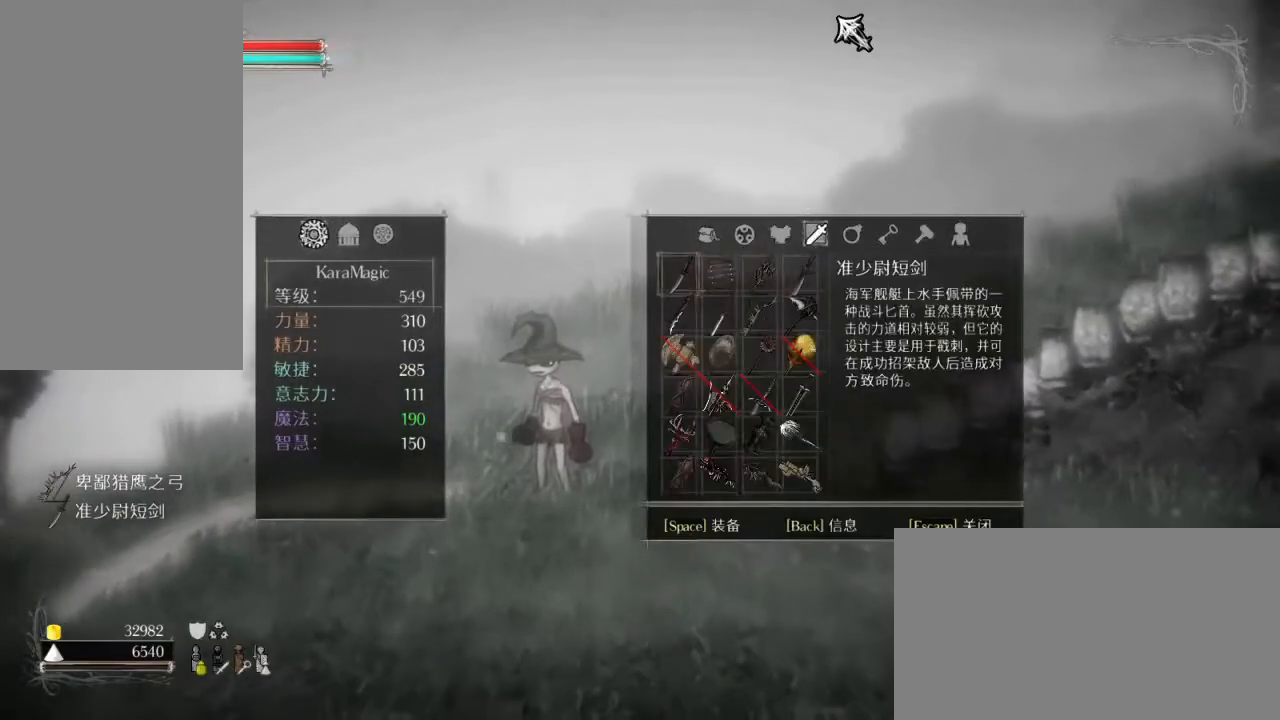
{"keys": [], "mouse": [], "events": []}
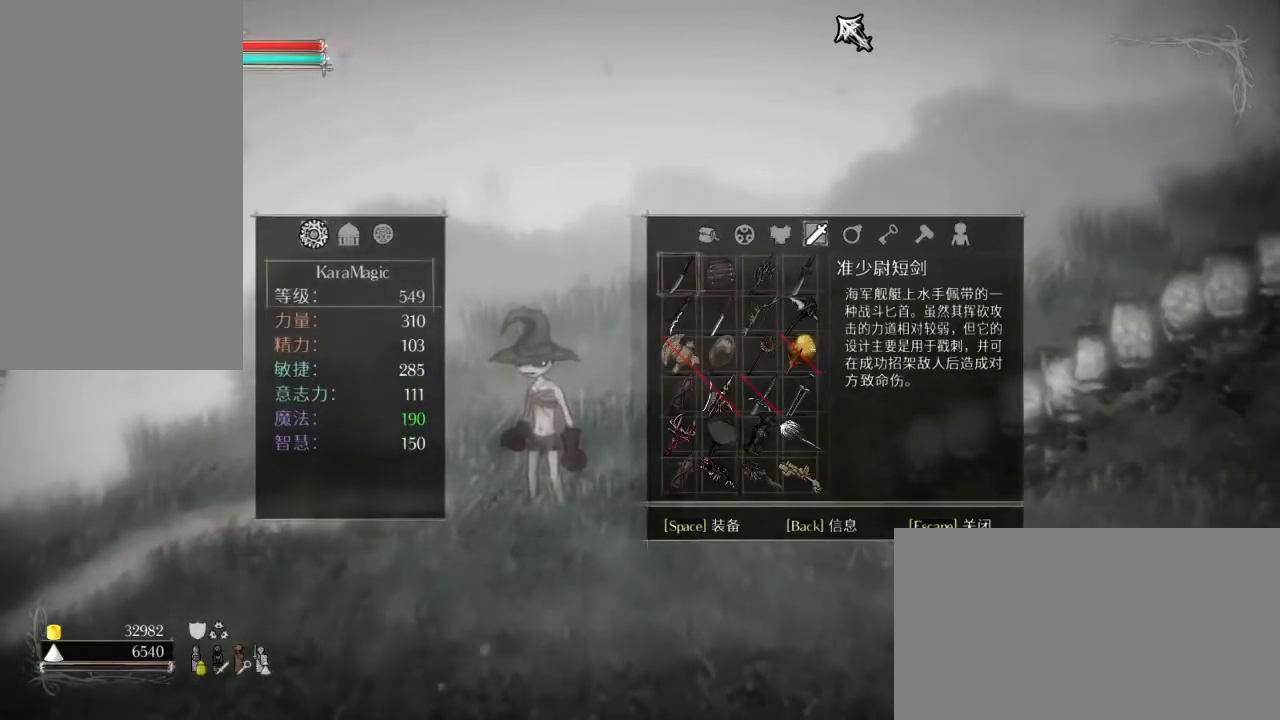
{"keys": [], "mouse": [], "events": []}
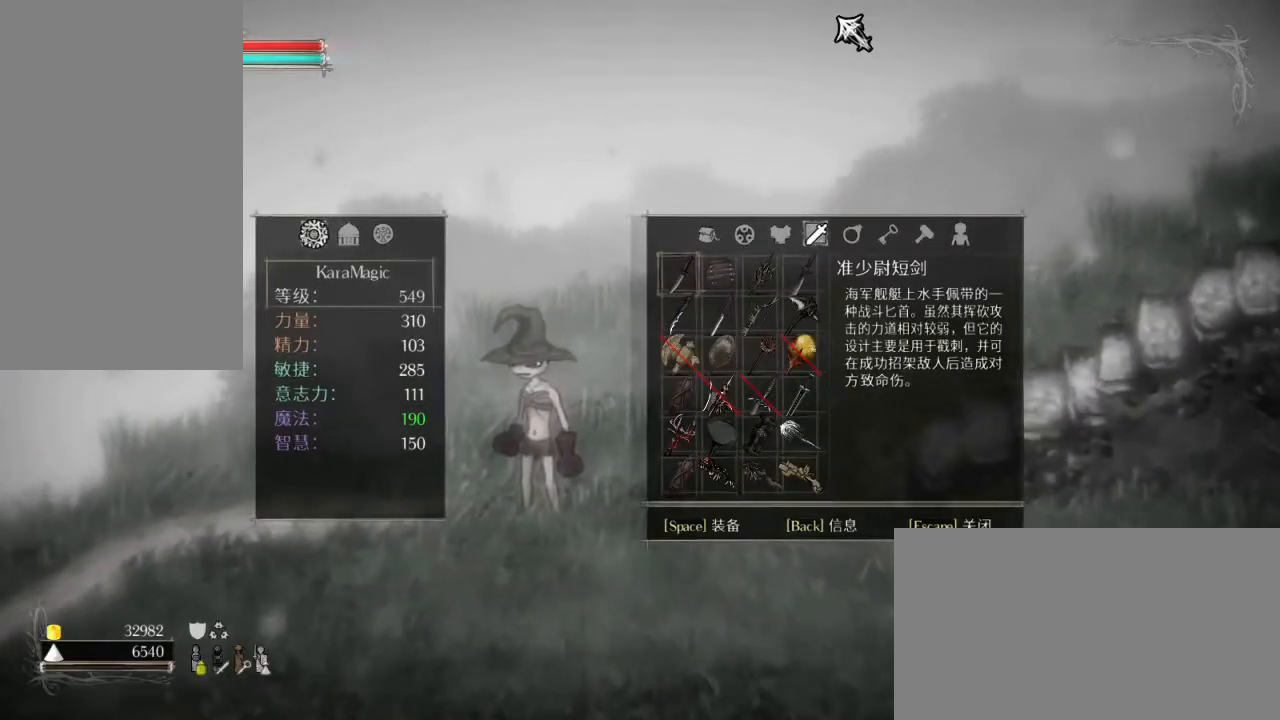
{"keys": [], "mouse": [], "events": [[300, "right", "down"], [433, "right", "up"]]}
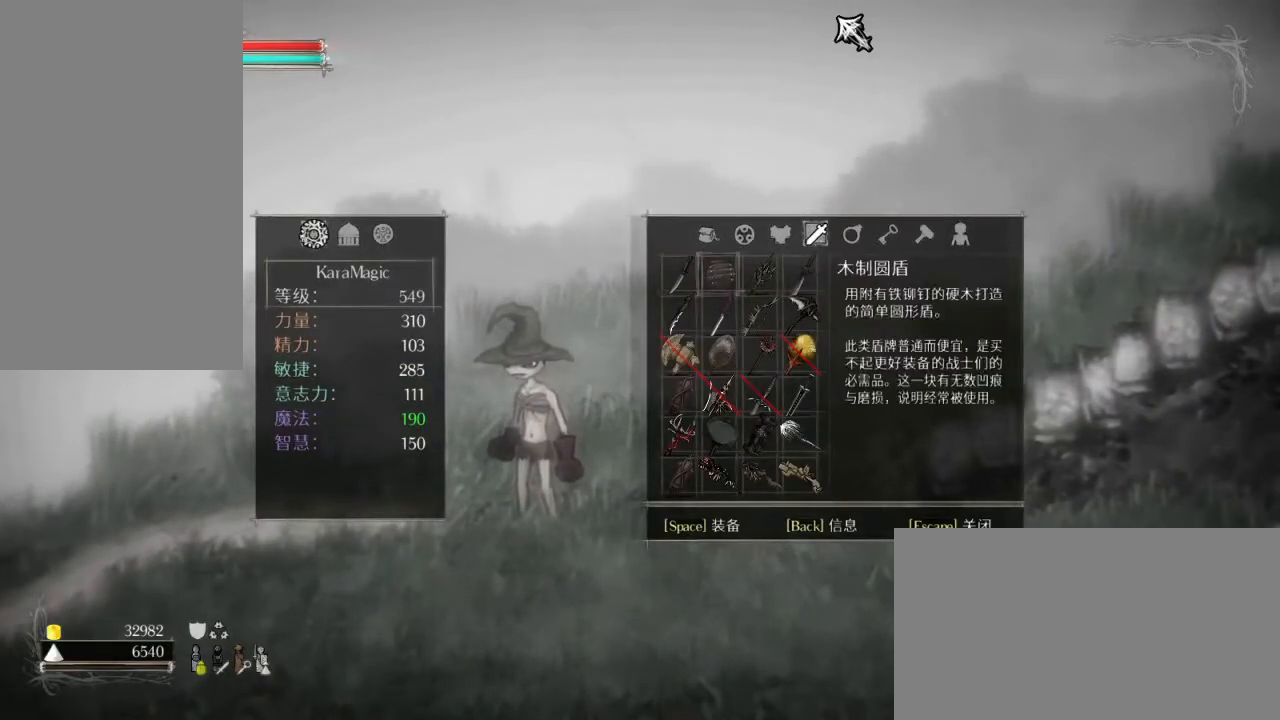
{"keys": [], "mouse": [], "events": [[33, "left", "down"], [217, "left", "up"]]}